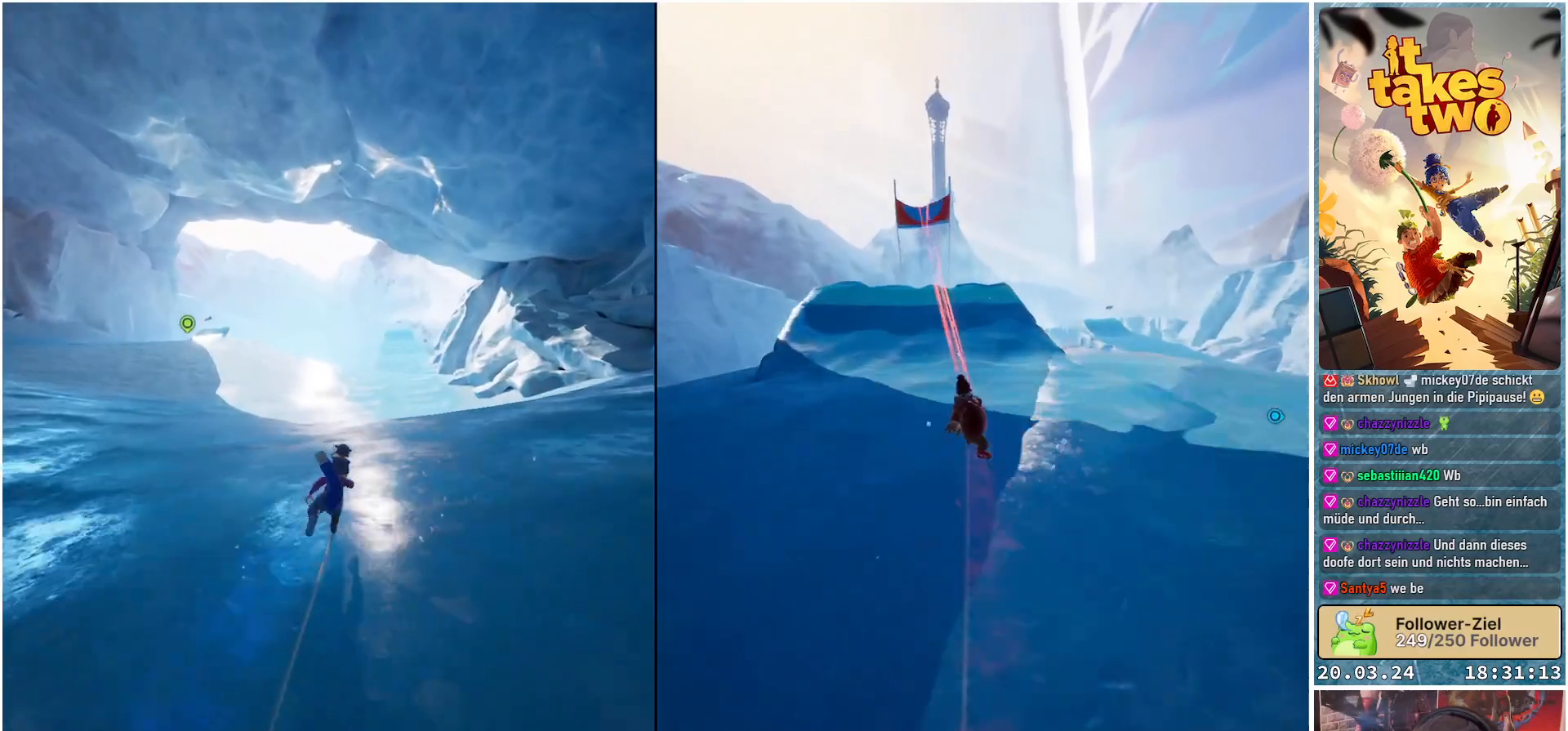
Gameplay with a controller (Xbox layout); each line is a JSON object with the inputs held at the frame after it. "events" lists button and stick changes between this image and that frame as [ms after this image, input, new state], when the widget could be followed in between. Not read: R3.
{"buttons": ["B"], "left_stick": "up", "right_stick": "center", "events": []}
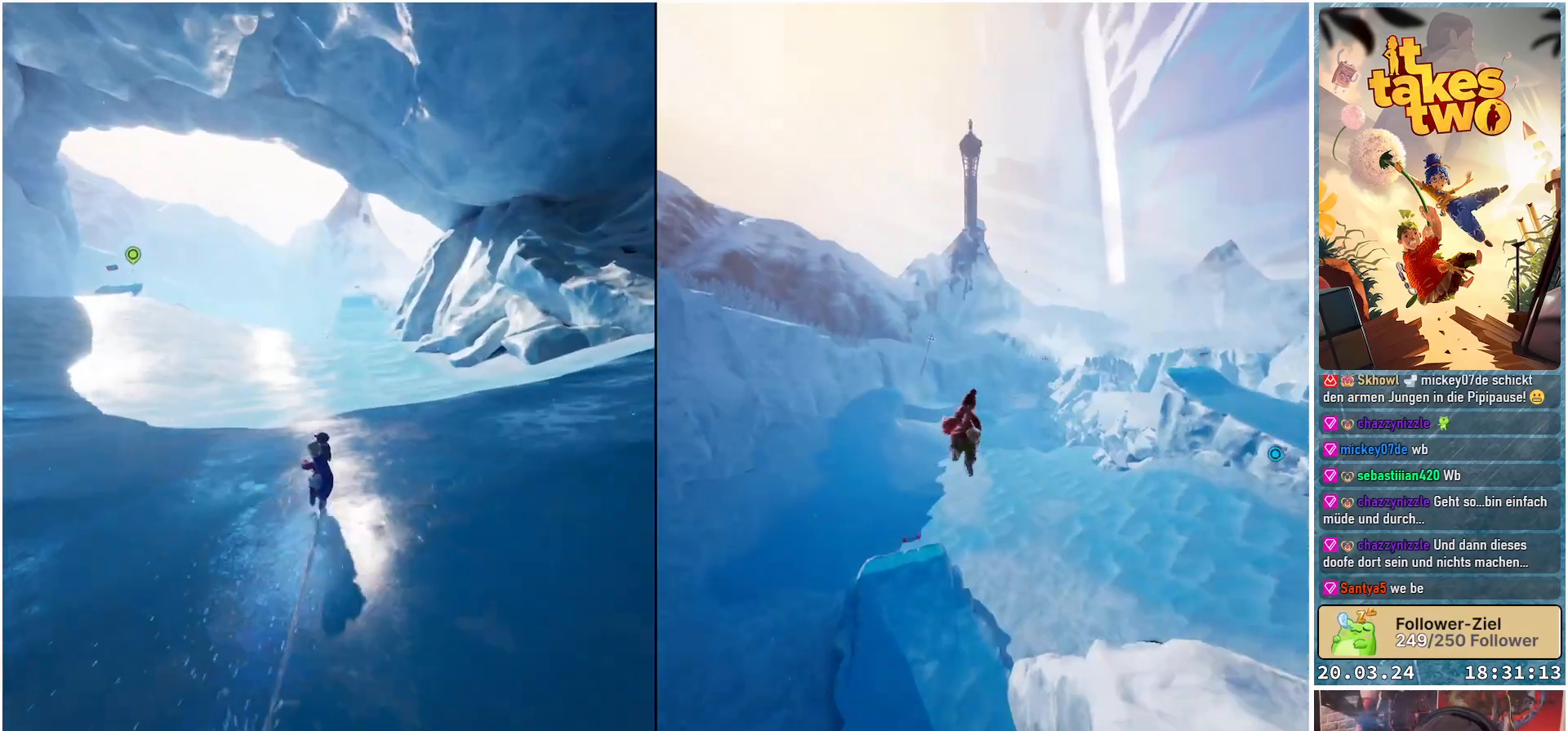
{"buttons": ["B"], "left_stick": "up", "right_stick": "center", "events": []}
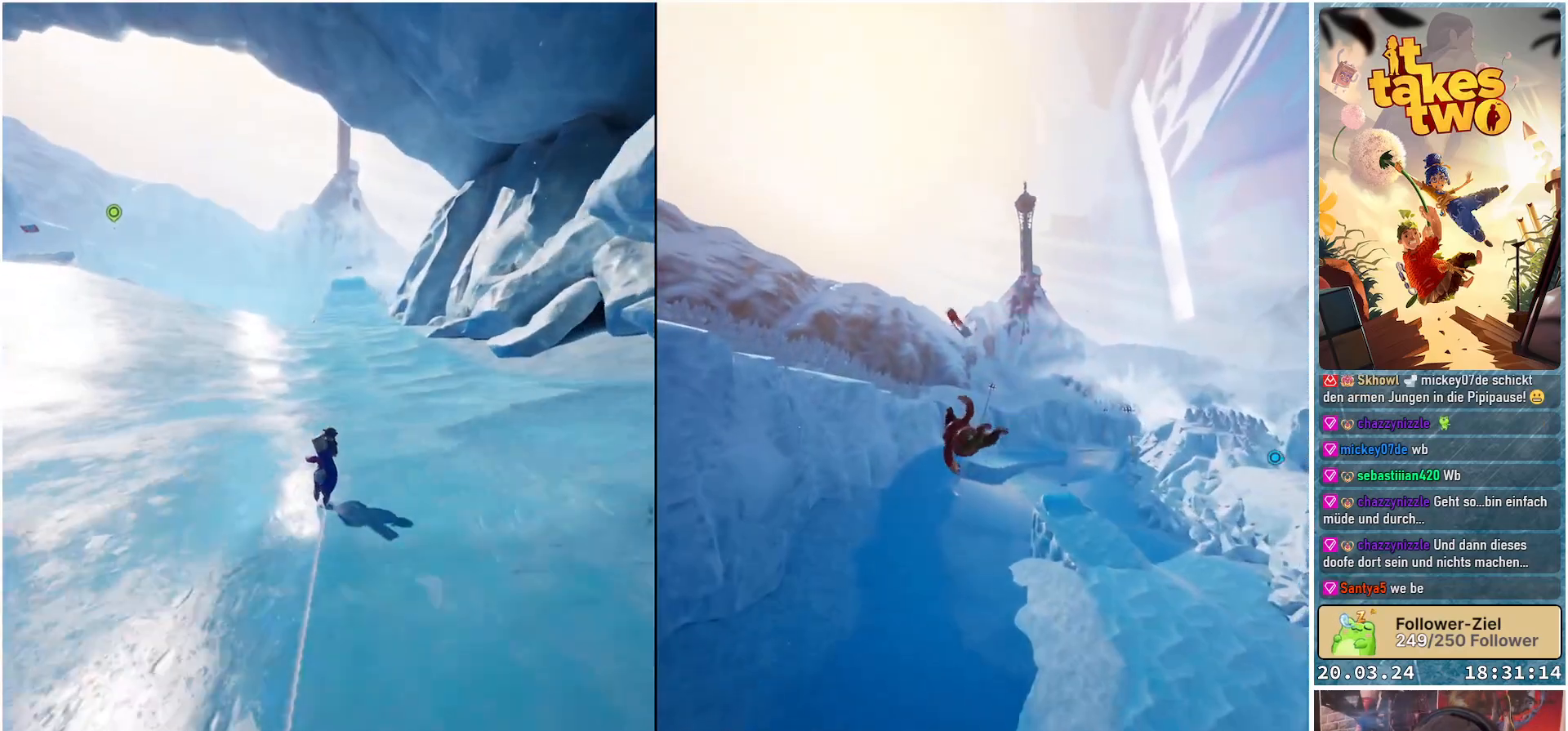
{"buttons": ["B"], "left_stick": "up", "right_stick": "center", "events": []}
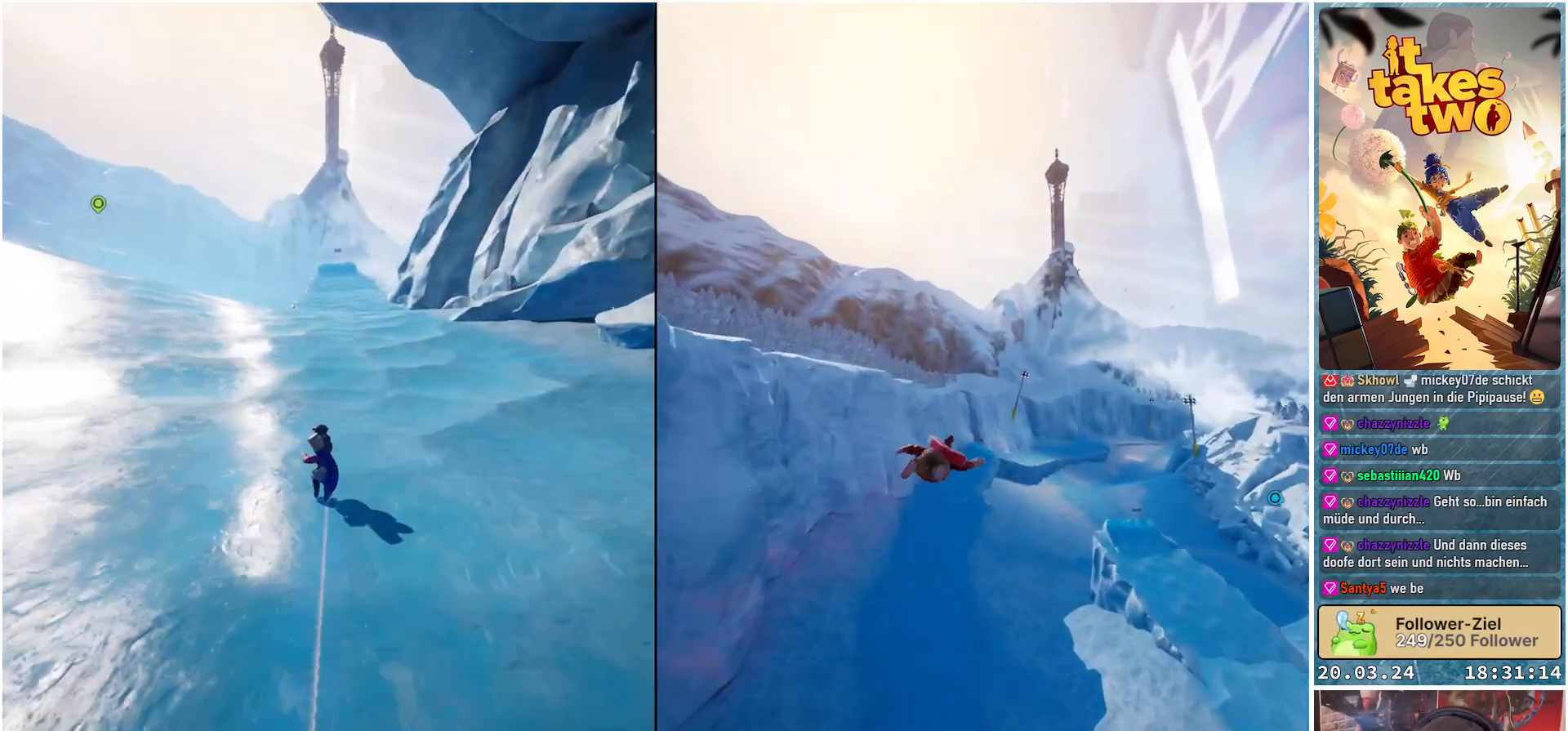
{"buttons": ["B"], "left_stick": "up", "right_stick": "center", "events": []}
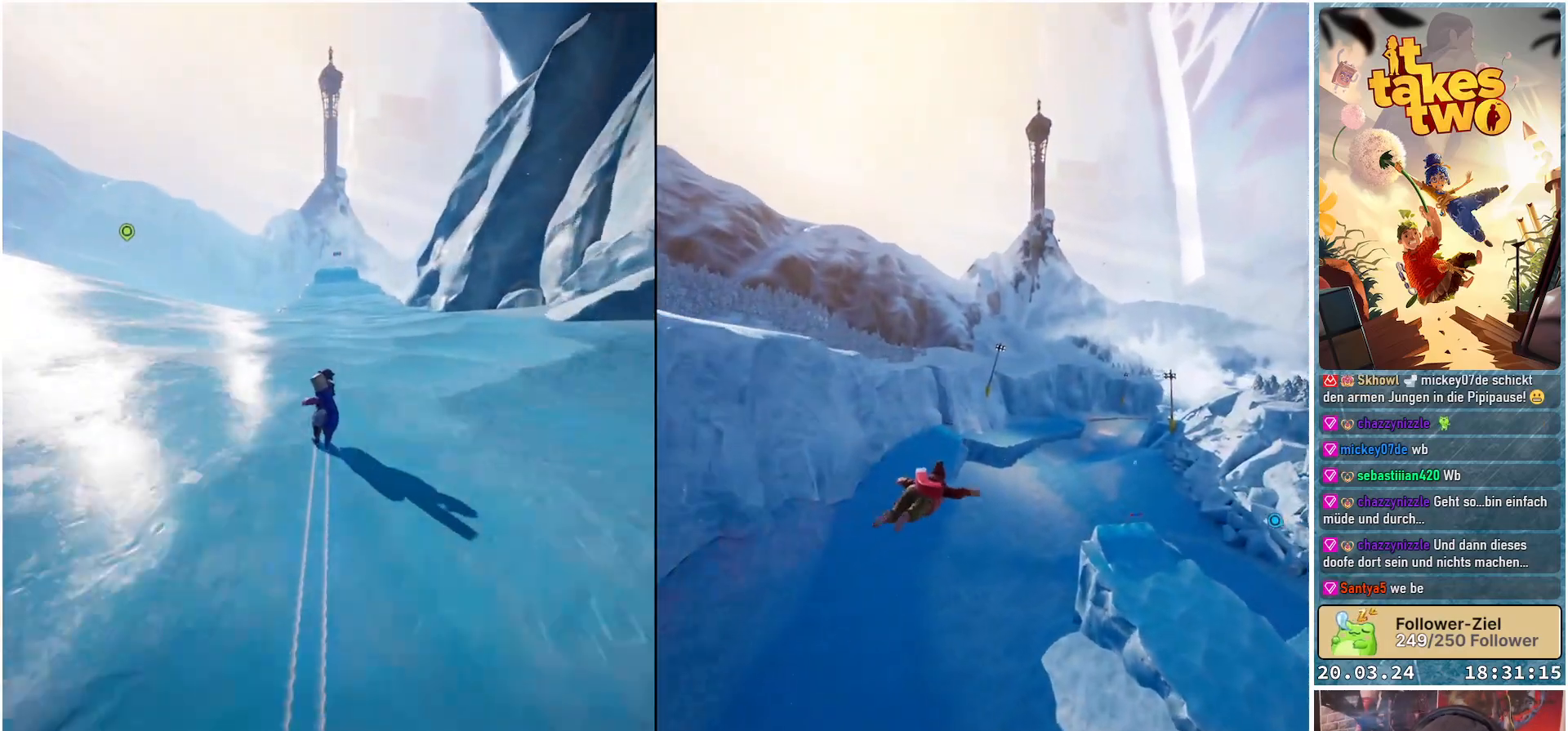
{"buttons": ["B"], "left_stick": "up", "right_stick": "center", "events": []}
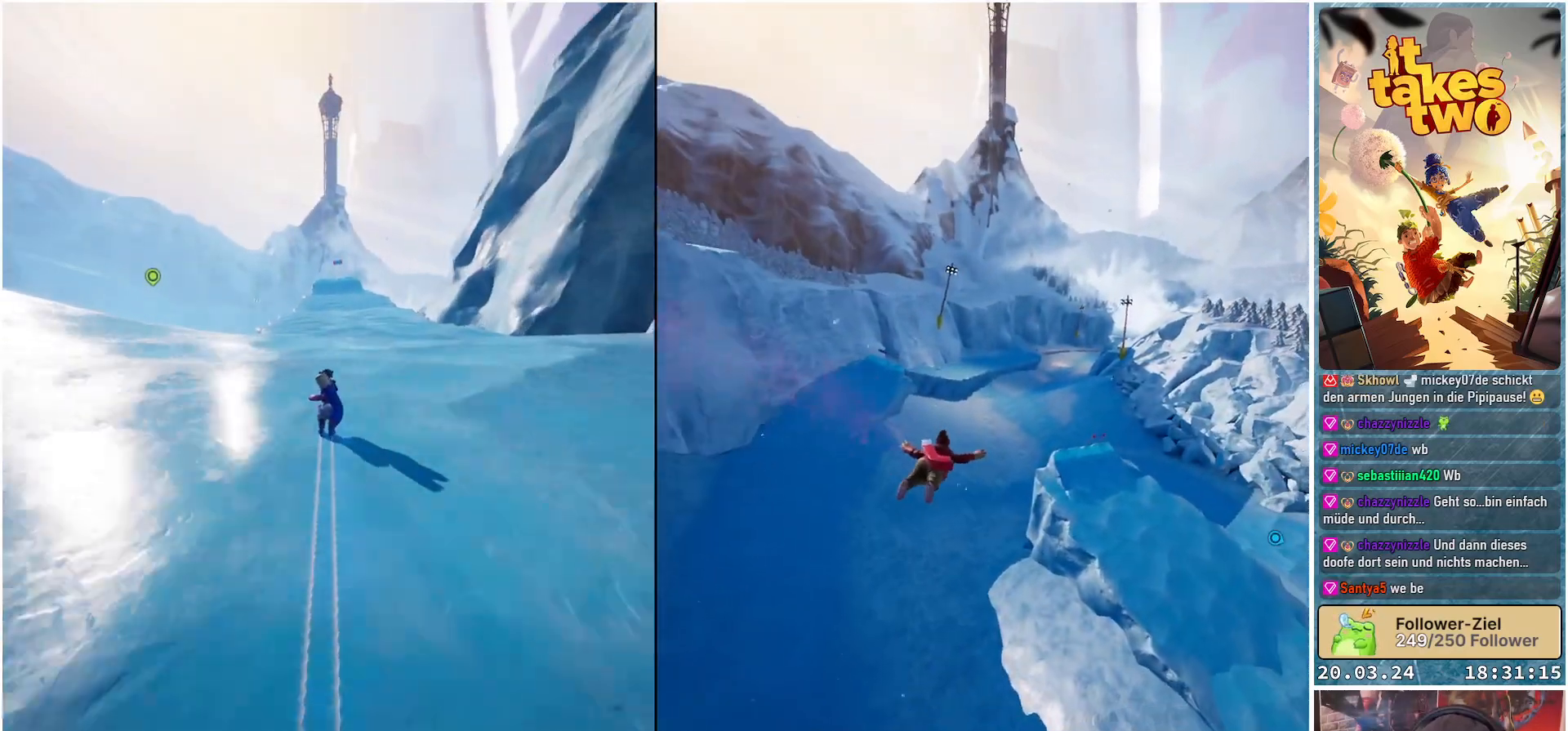
{"buttons": ["B"], "left_stick": "up", "right_stick": "center", "events": []}
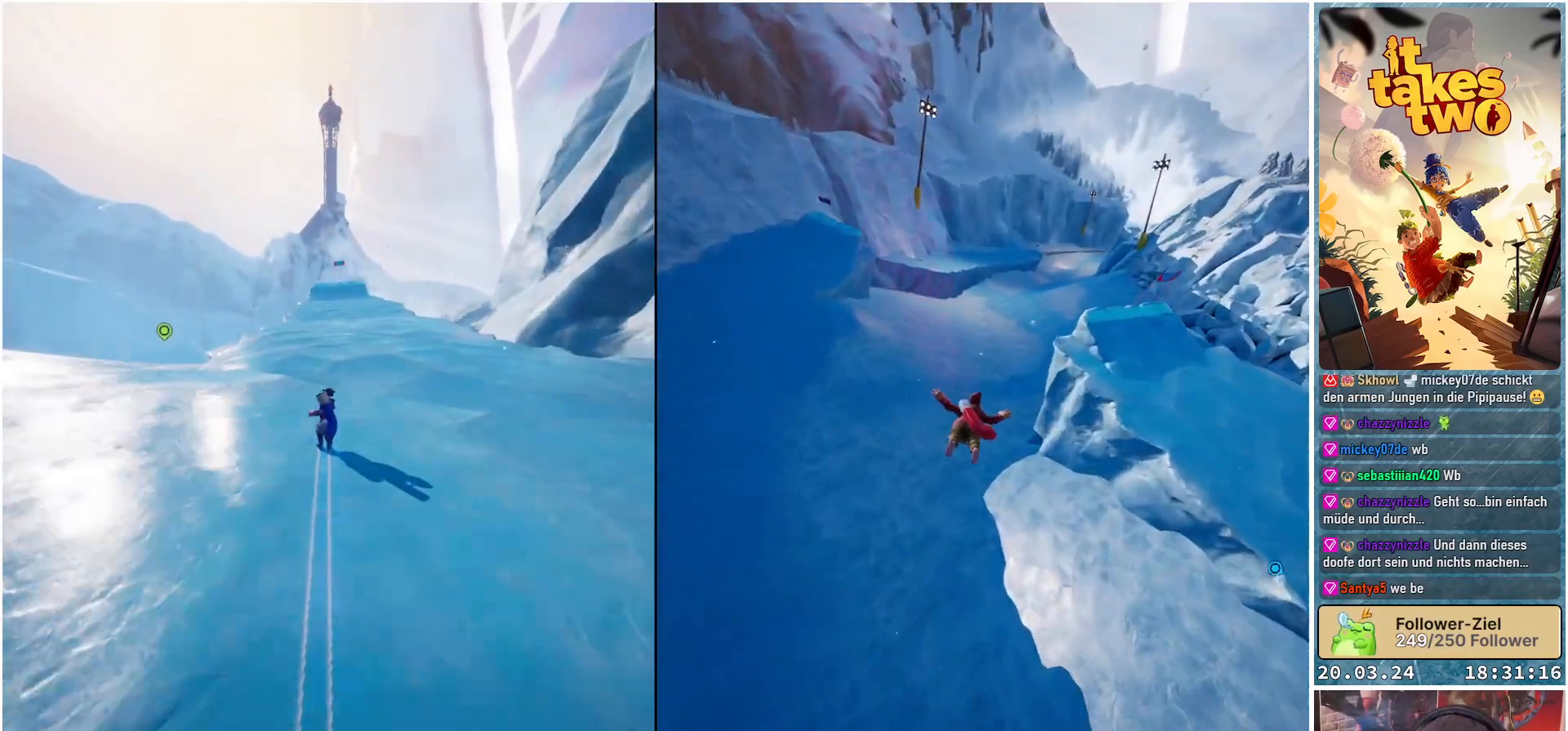
{"buttons": ["B"], "left_stick": "up", "right_stick": "center", "events": []}
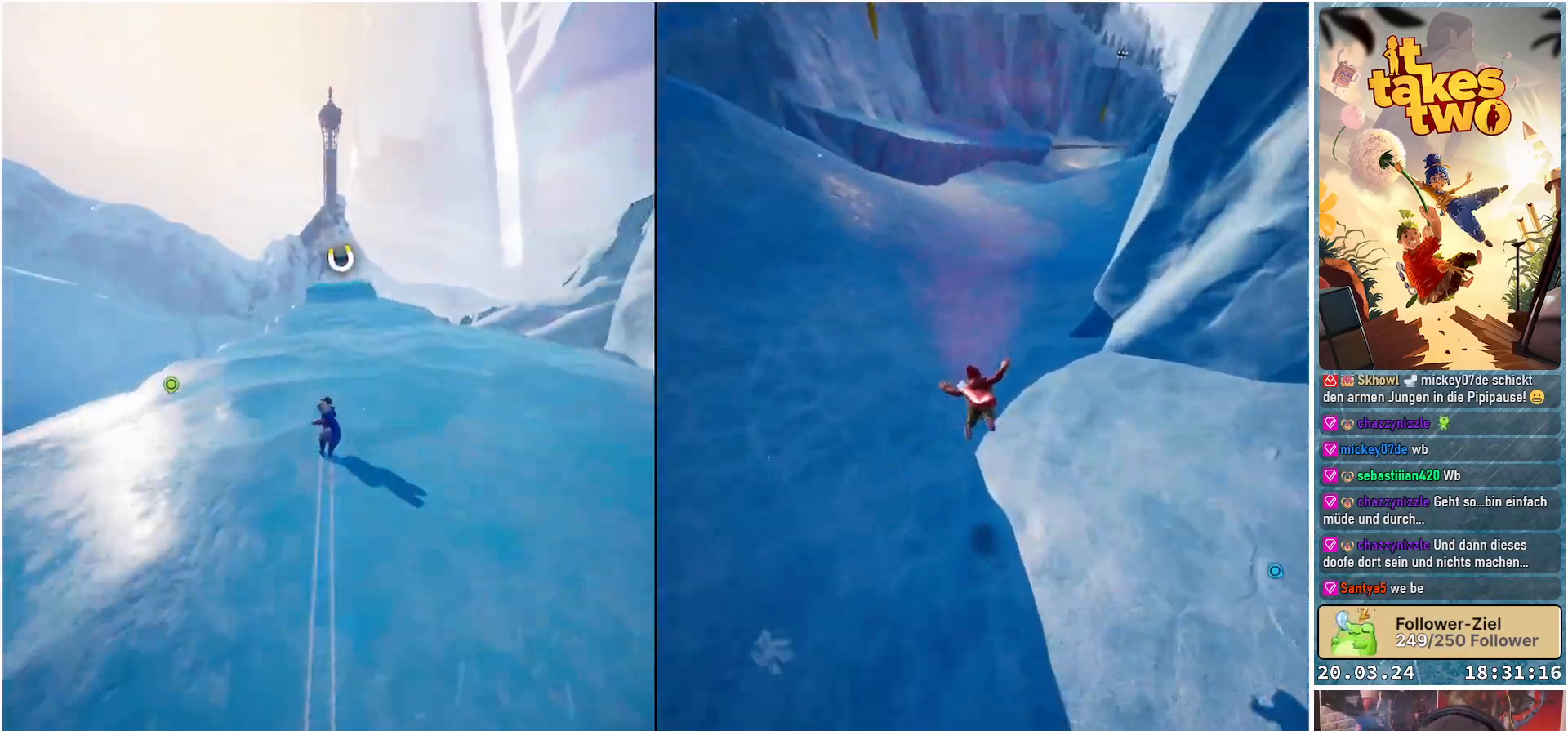
{"buttons": ["B"], "left_stick": "up", "right_stick": "center", "events": []}
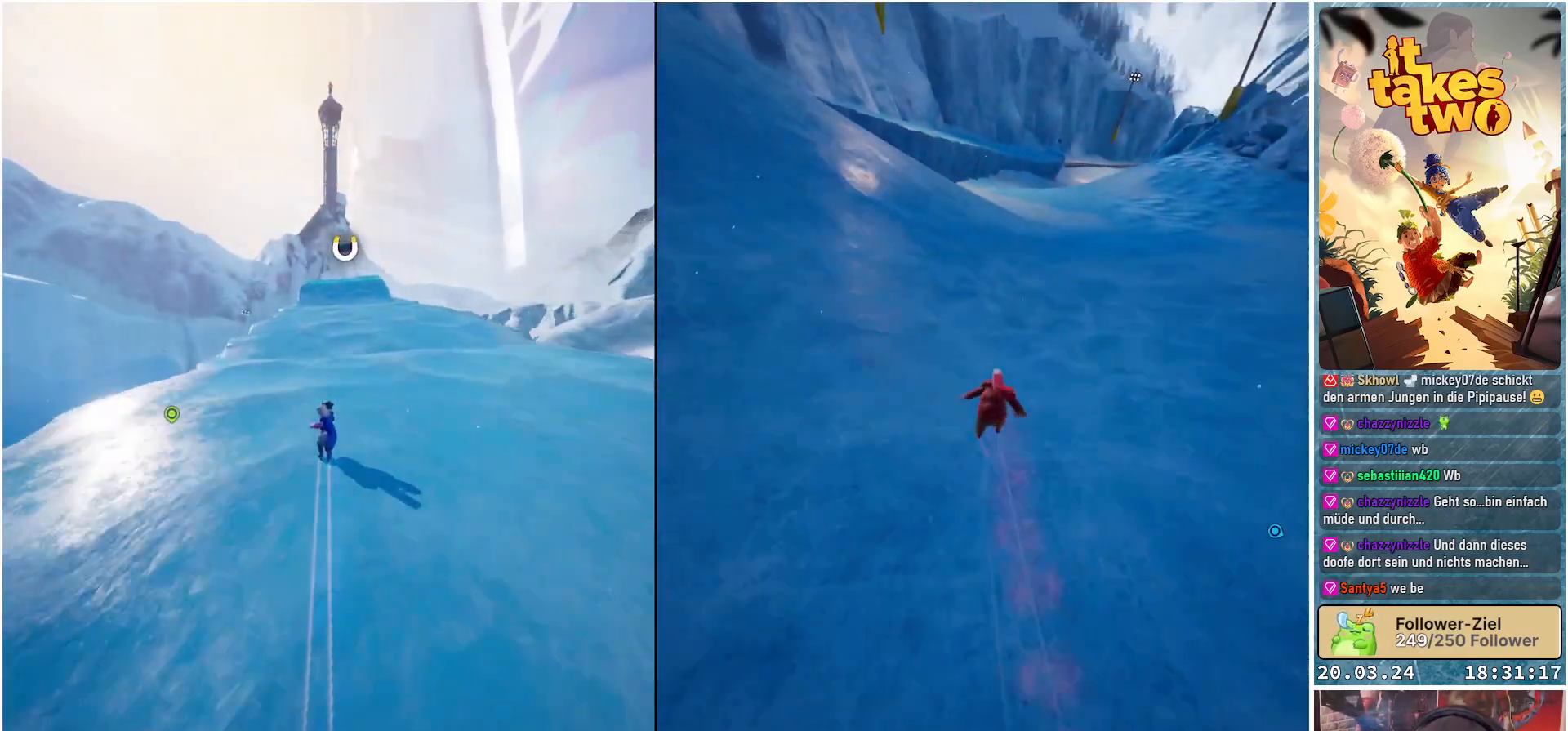
{"buttons": ["B", "R2"], "left_stick": "up", "right_stick": "center", "events": [[433, "R2", "down"]]}
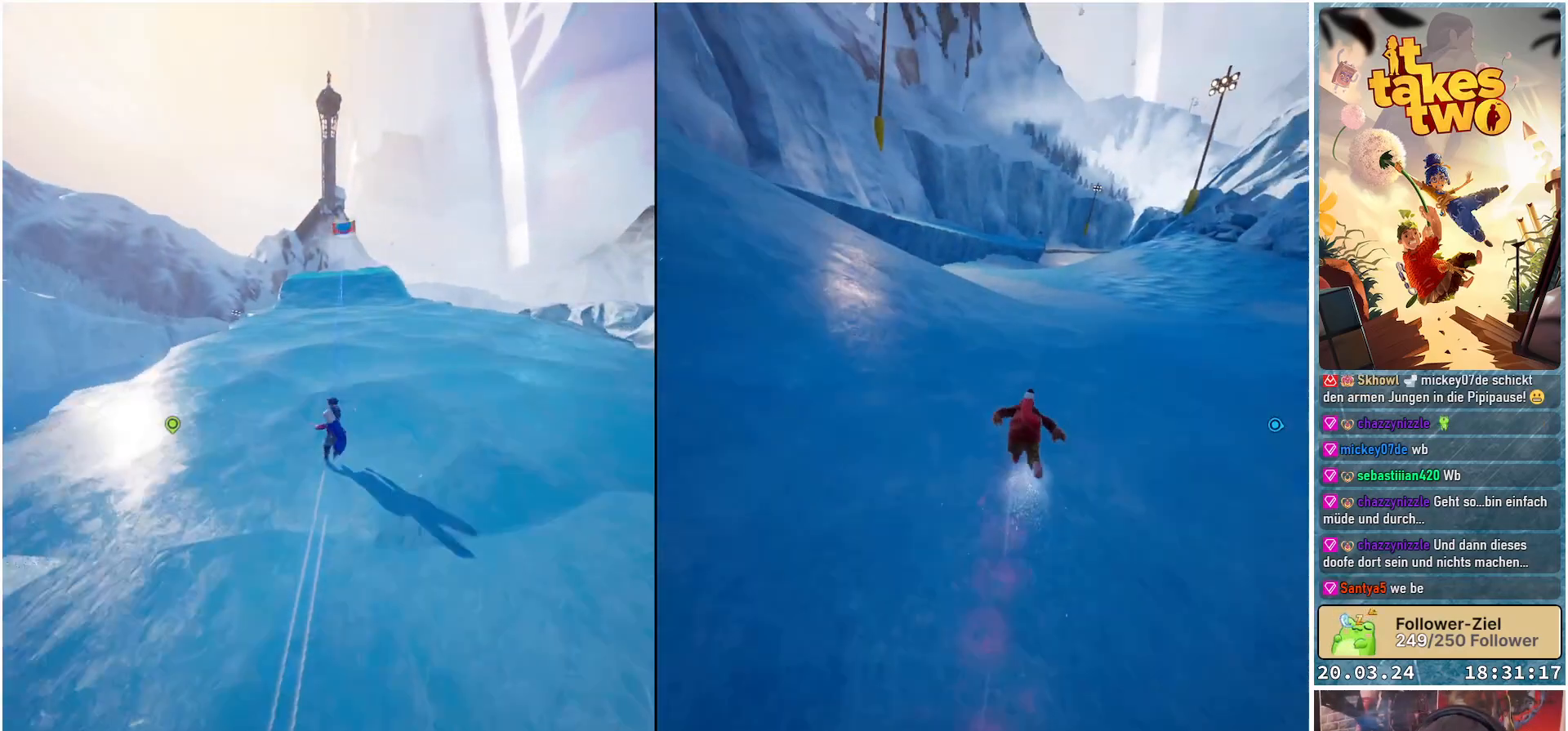
{"buttons": ["B", "R2"], "left_stick": "up", "right_stick": "center", "events": []}
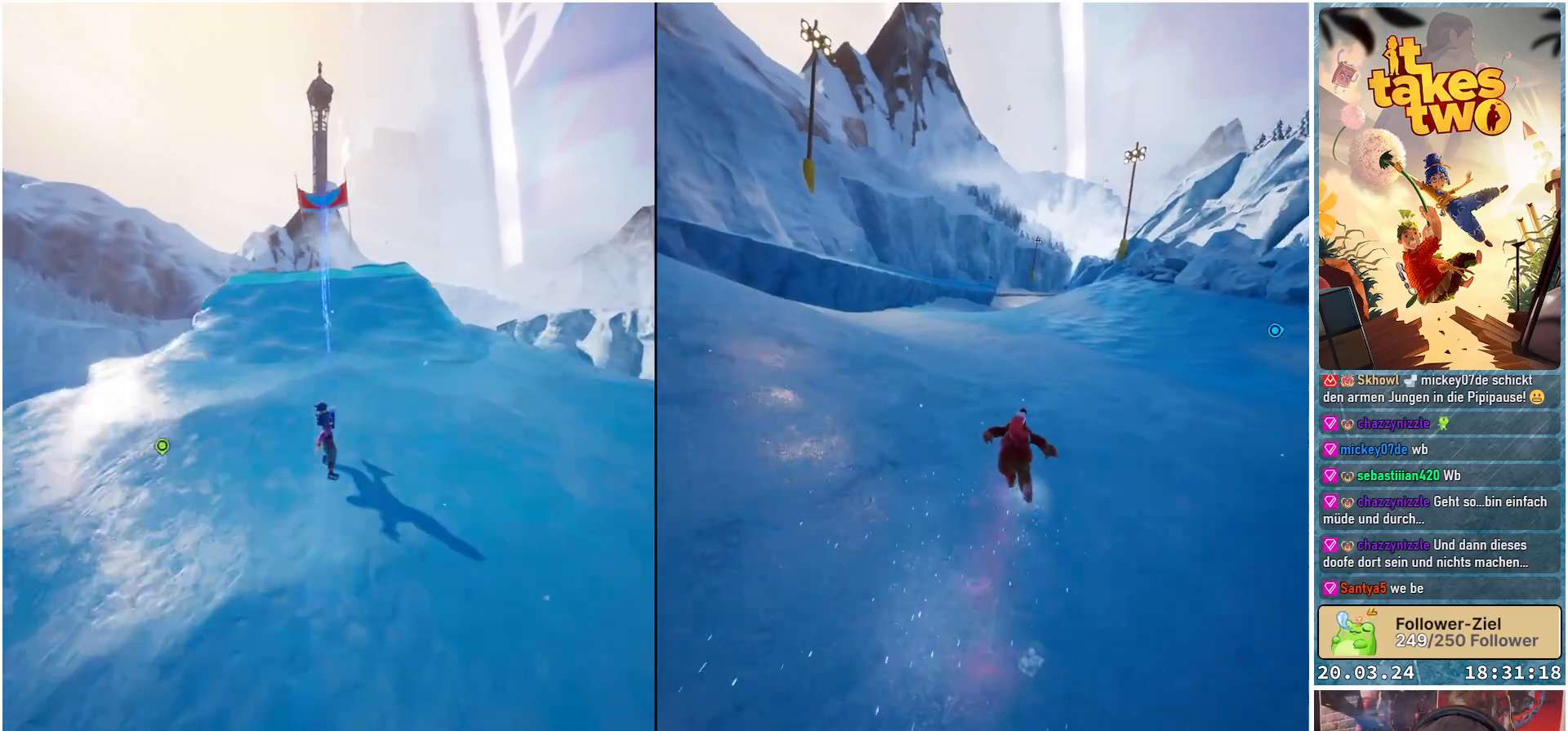
{"buttons": ["R2"], "left_stick": "up", "right_stick": "center", "events": [[350, "B", "up"]]}
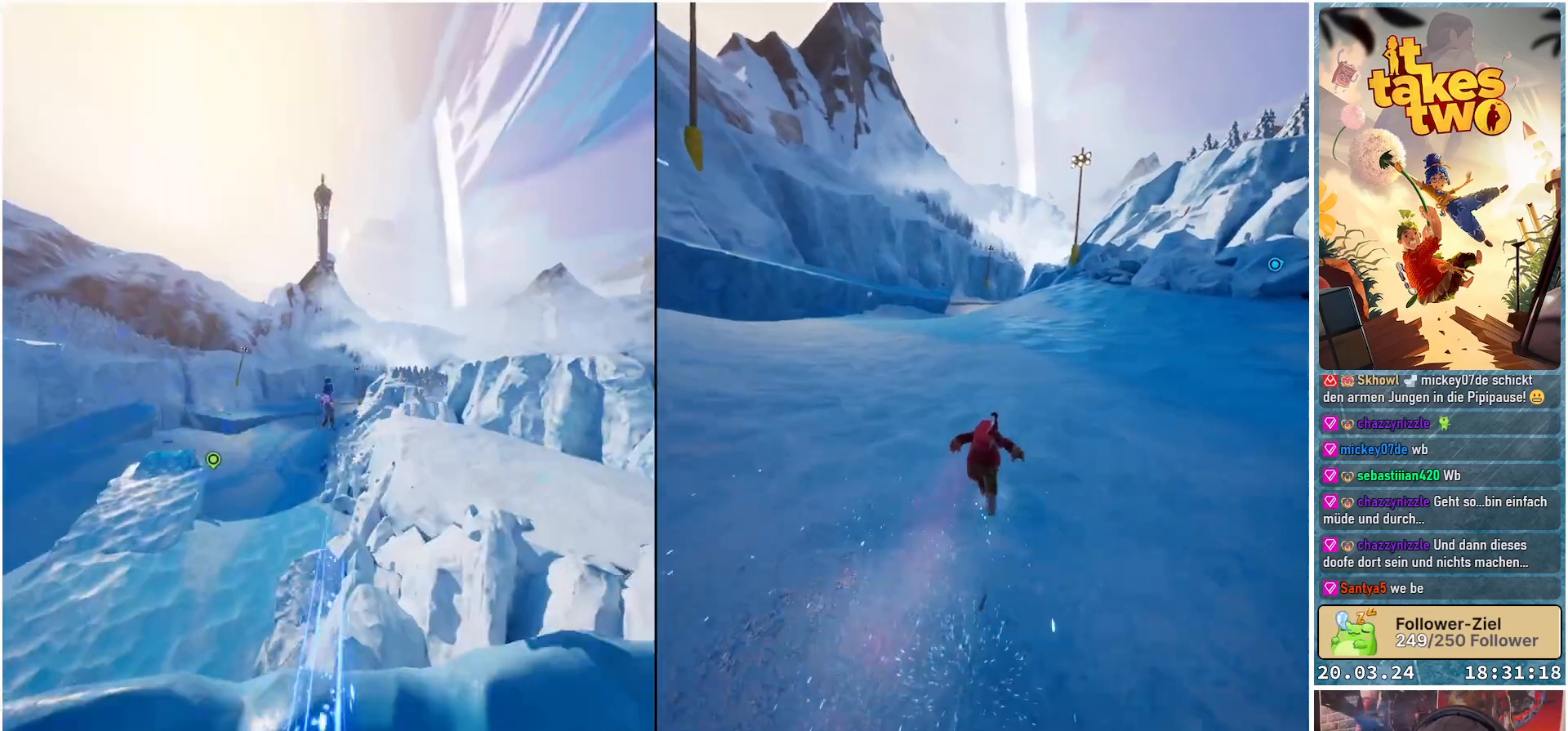
{"buttons": [], "left_stick": "up", "right_stick": "center", "events": [[33, "R2", "up"]]}
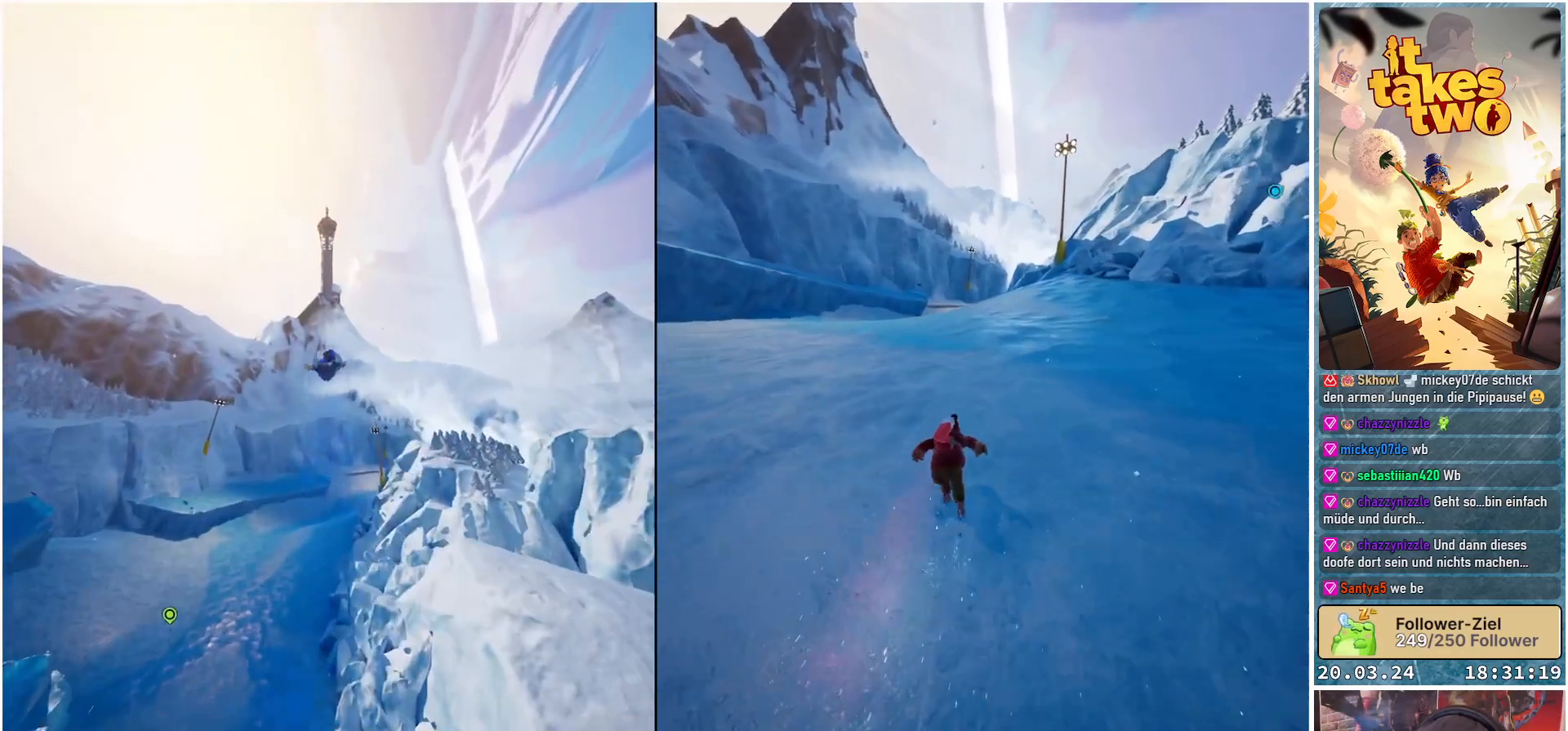
{"buttons": [], "left_stick": "up", "right_stick": "down-right", "events": [[350, "right_stick", "down-right"]]}
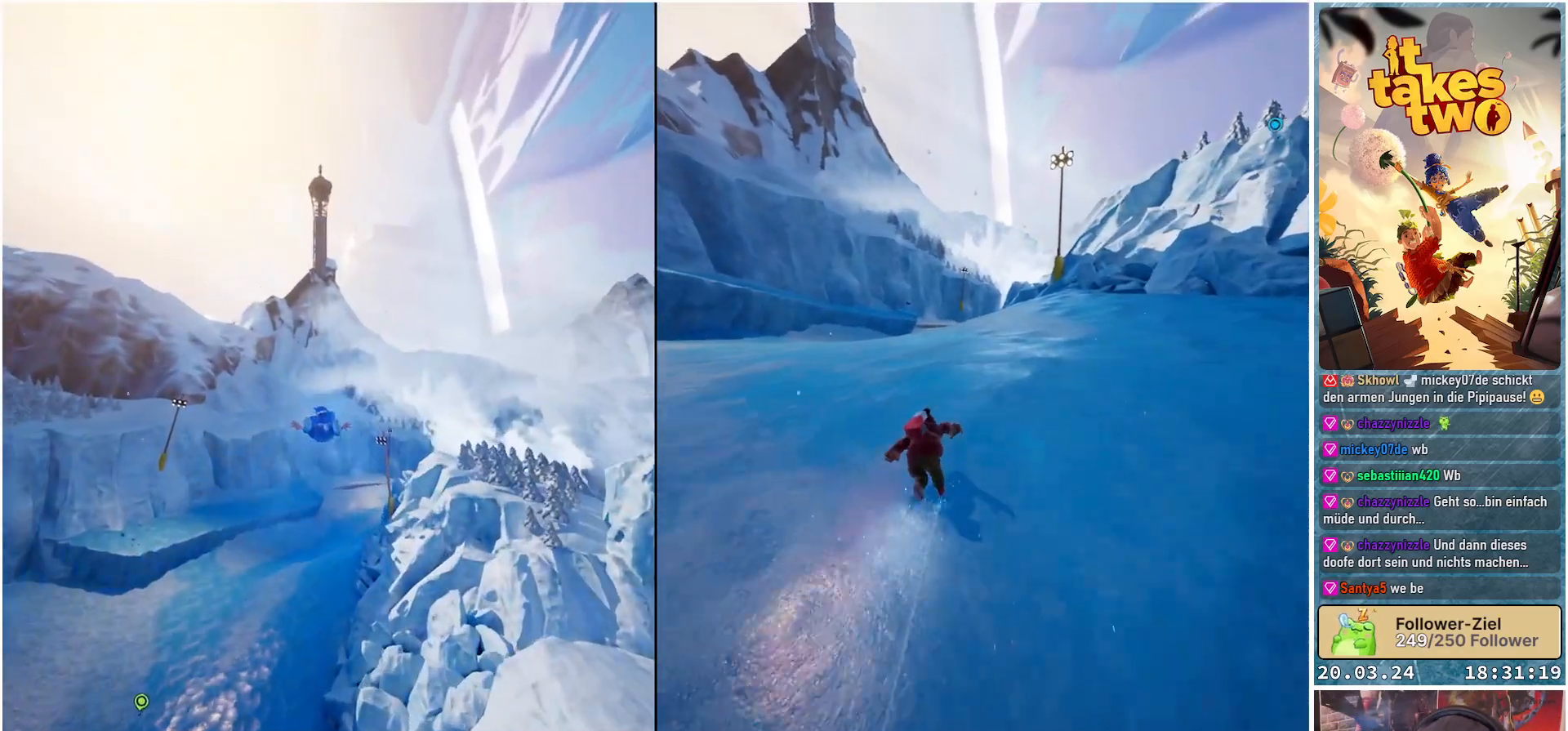
{"buttons": [], "left_stick": "up", "right_stick": "center", "events": [[300, "right_stick", "center"]]}
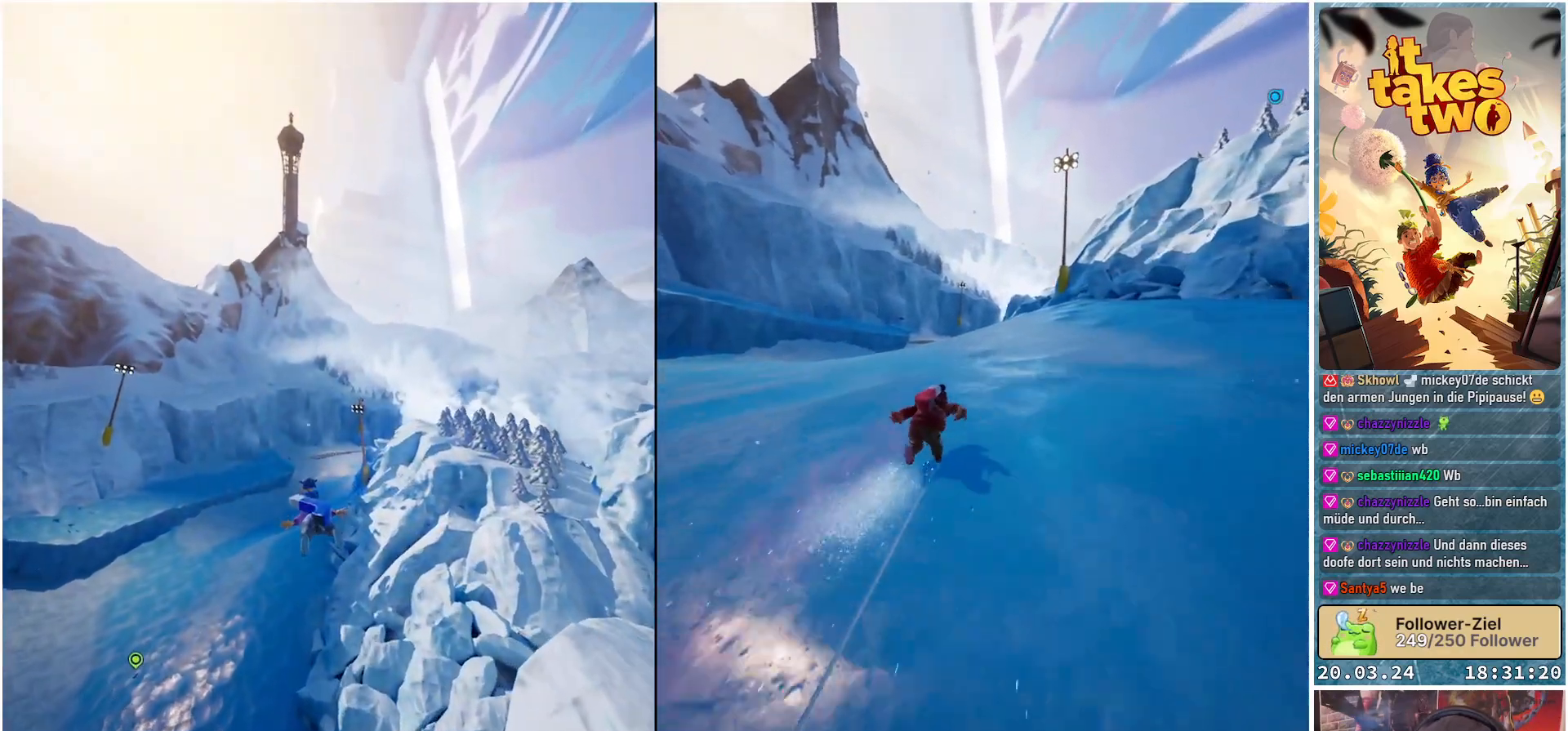
{"buttons": [], "left_stick": "up", "right_stick": "down-right", "events": [[233, "right_stick", "down-right"]]}
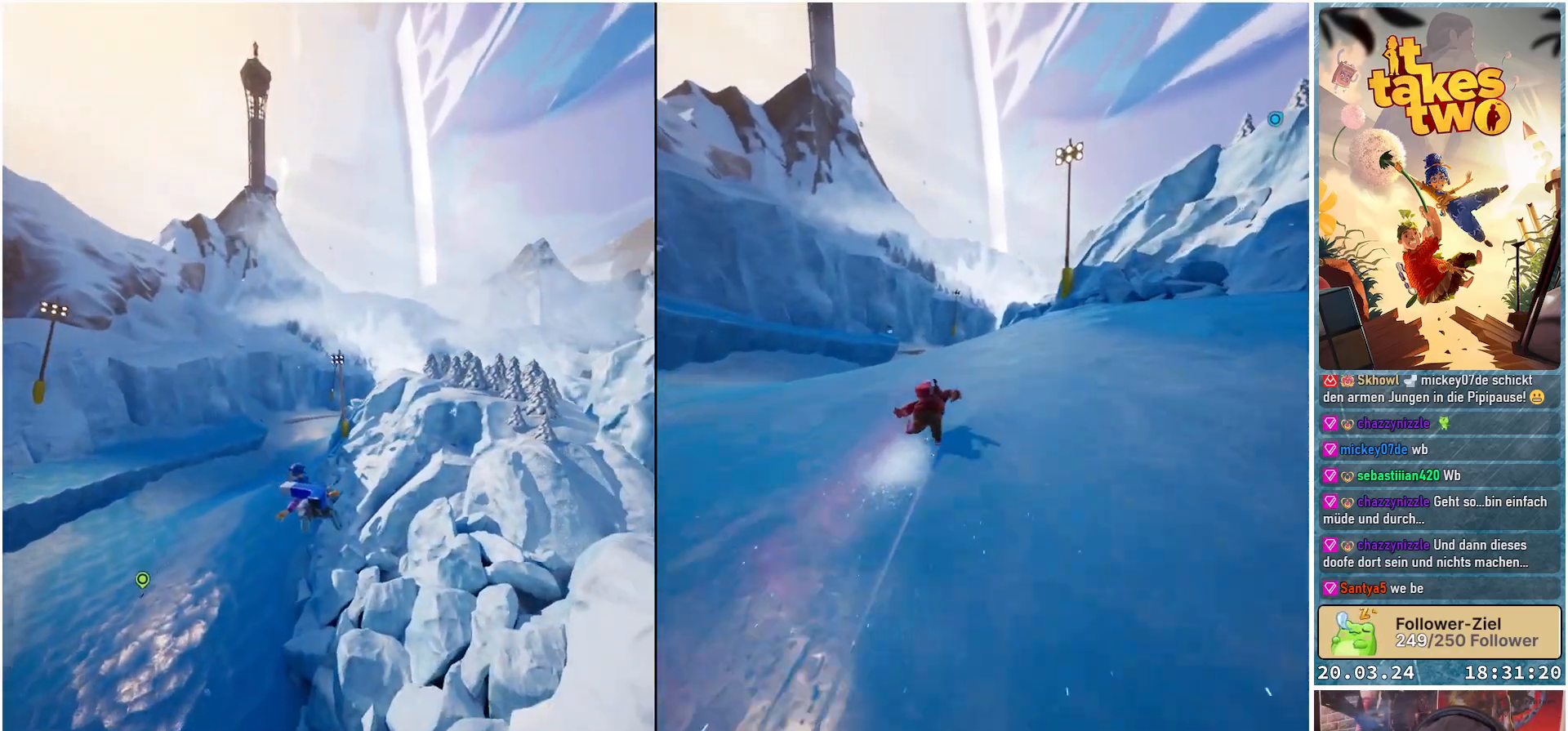
{"buttons": [], "left_stick": "up-left", "right_stick": "center", "events": [[150, "left_stick", "up-left"], [167, "right_stick", "center"]]}
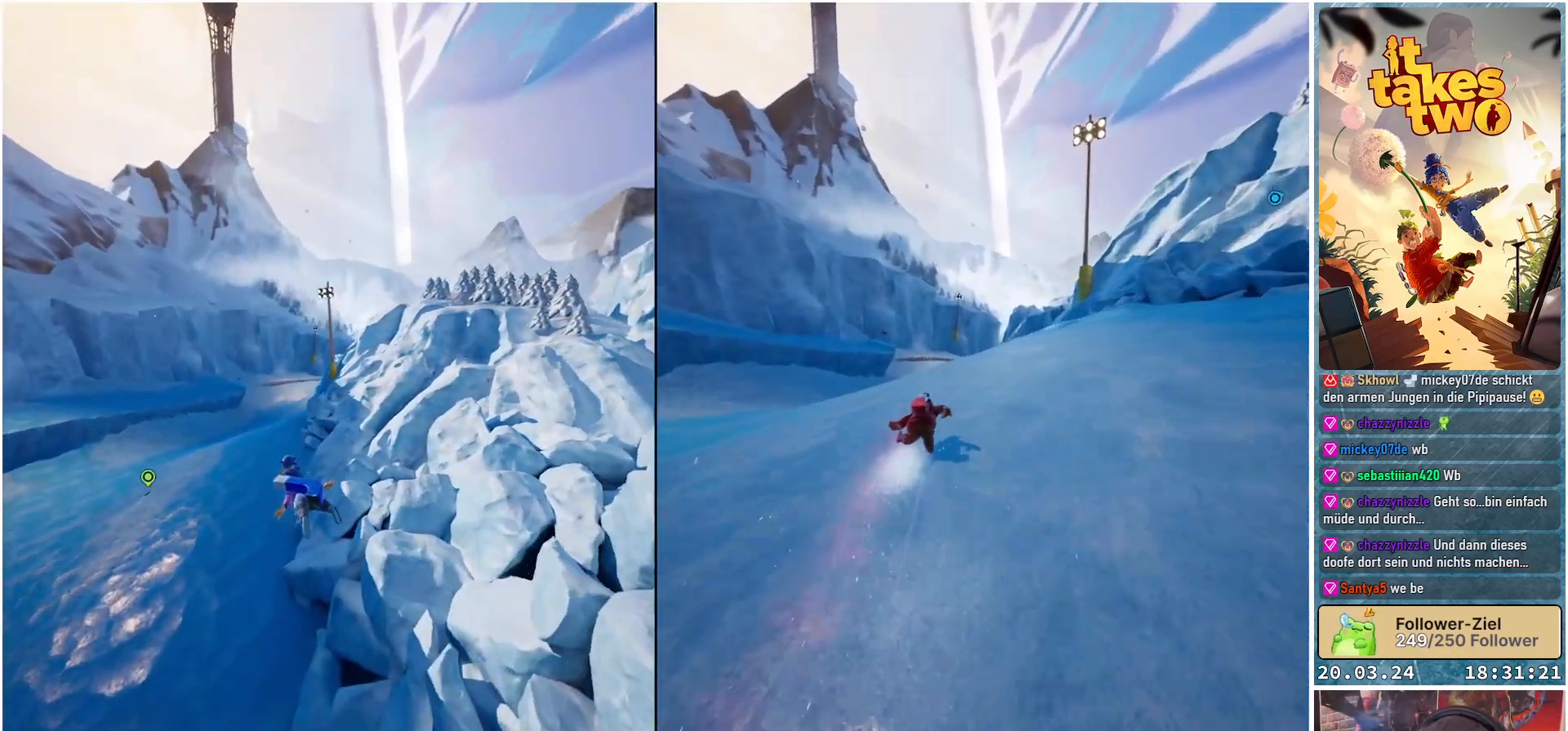
{"buttons": [], "left_stick": "up-left", "right_stick": "center", "events": []}
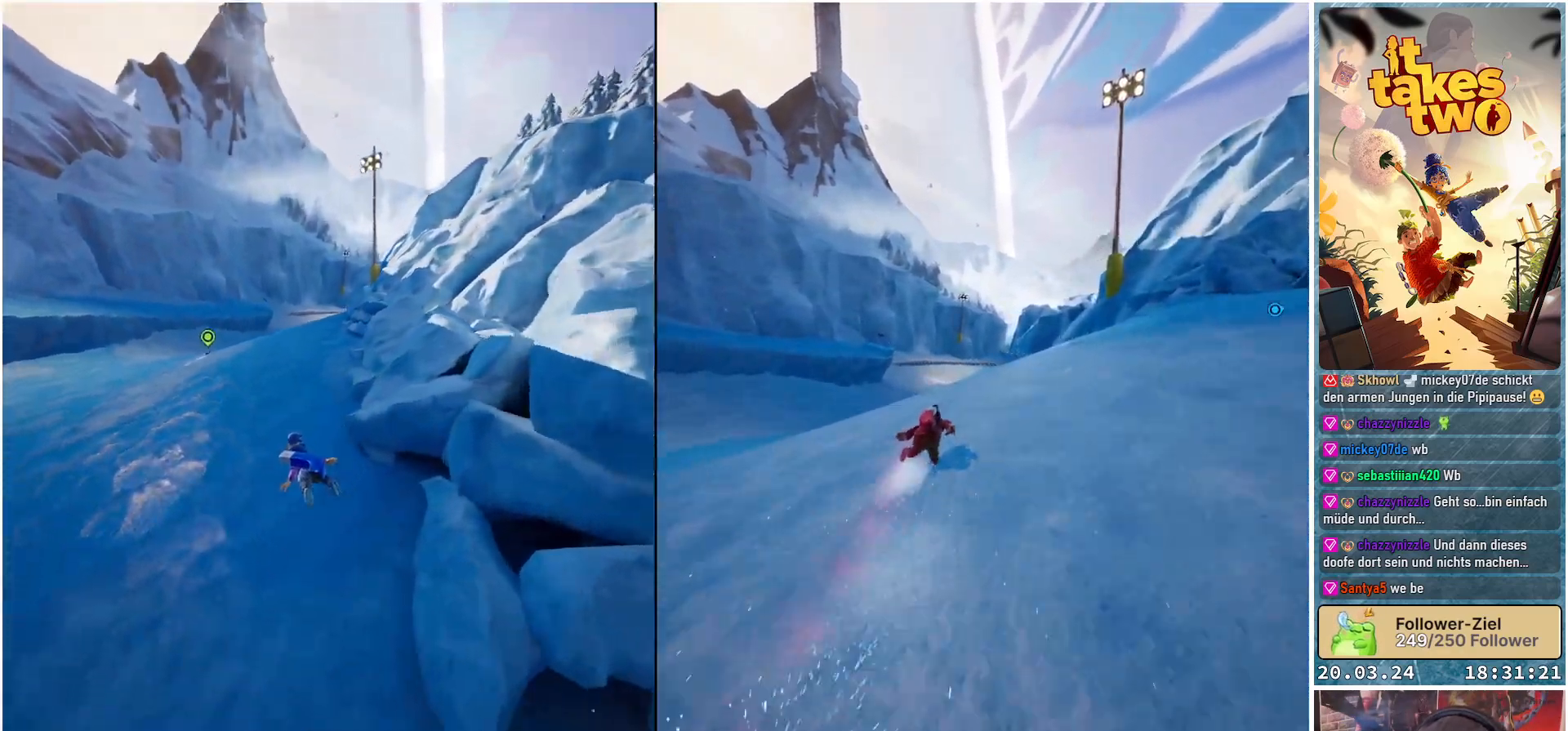
{"buttons": ["B"], "left_stick": "up", "right_stick": "center", "events": [[200, "left_stick", "up"], [450, "B", "down"]]}
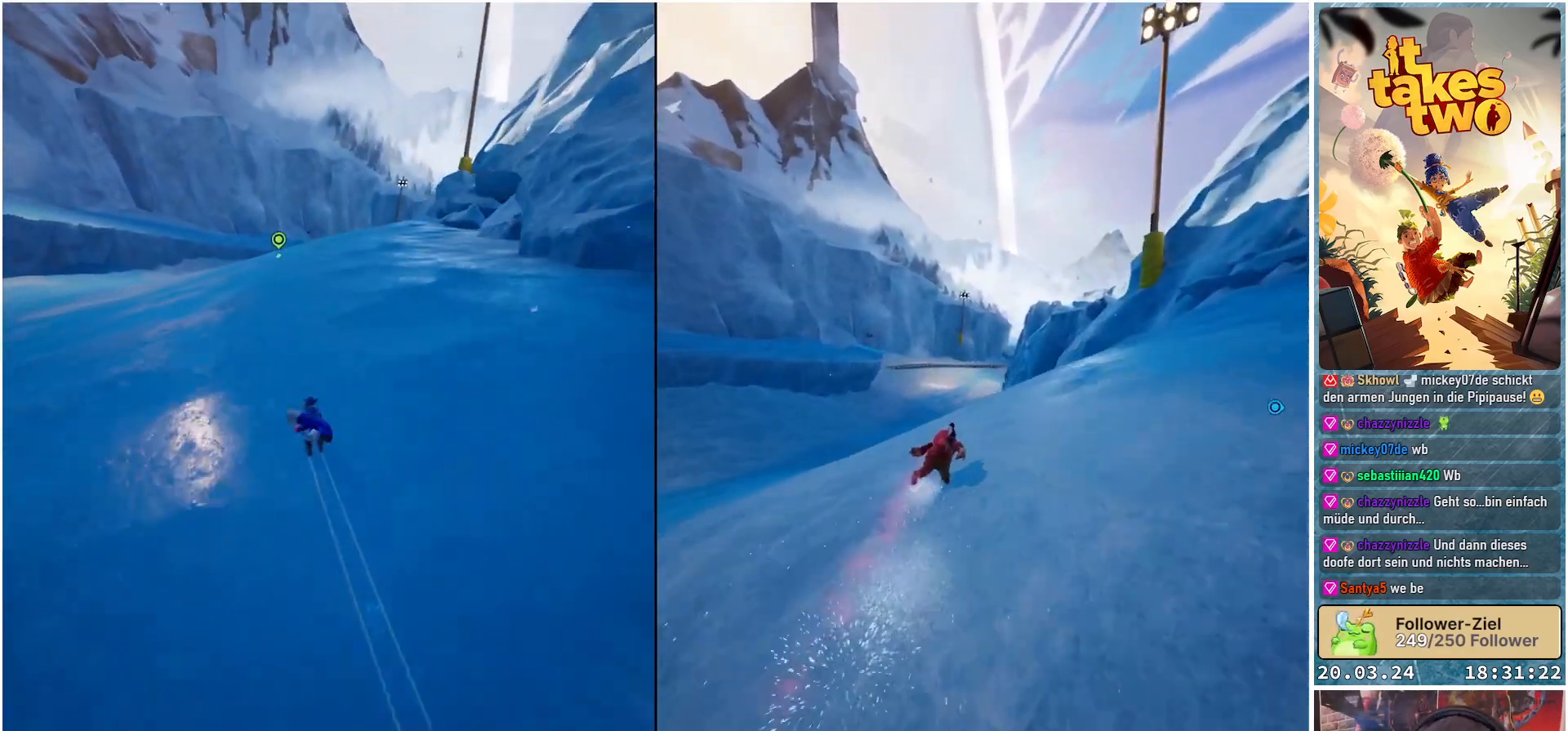
{"buttons": ["B"], "left_stick": "up", "right_stick": "center", "events": []}
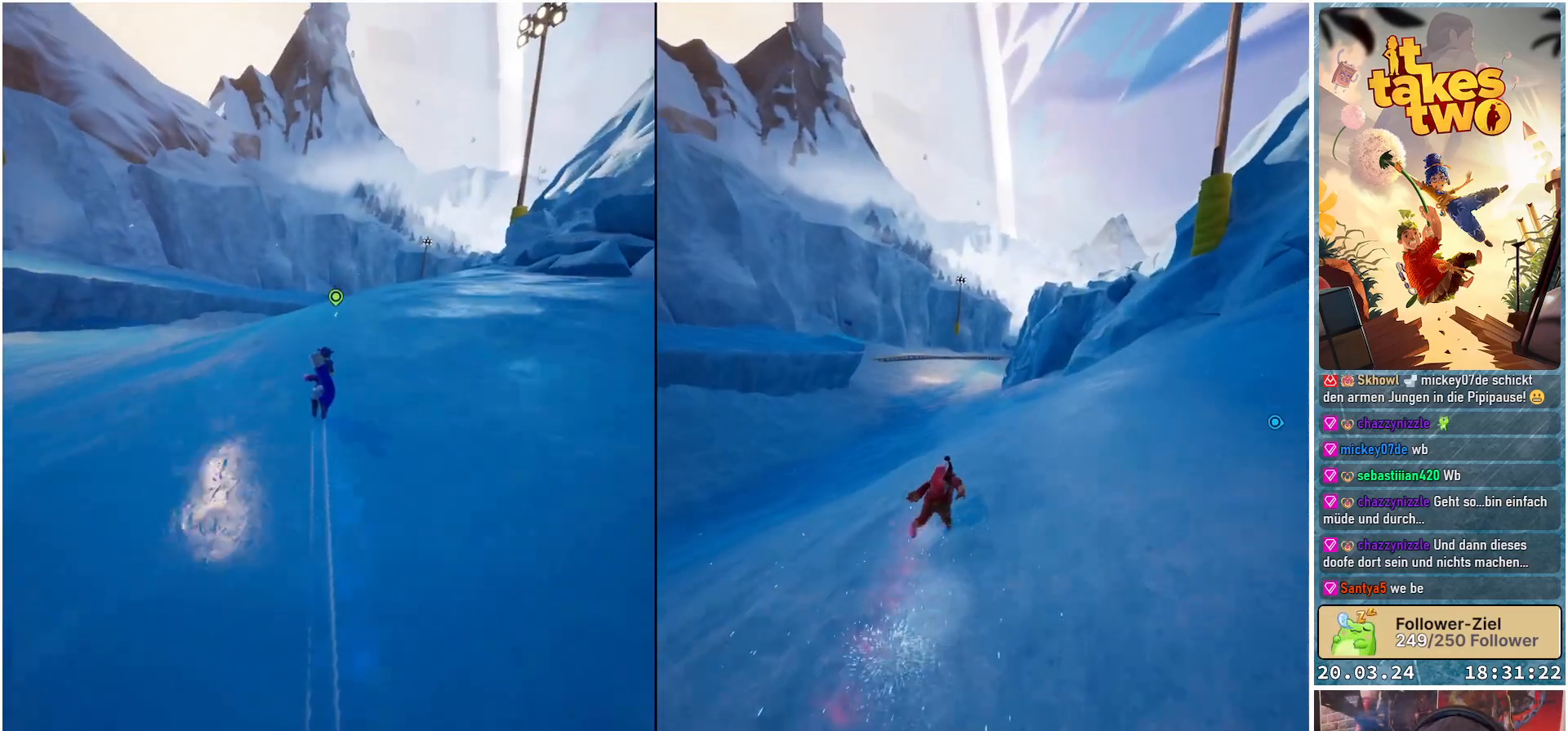
{"buttons": ["B"], "left_stick": "up", "right_stick": "center", "events": []}
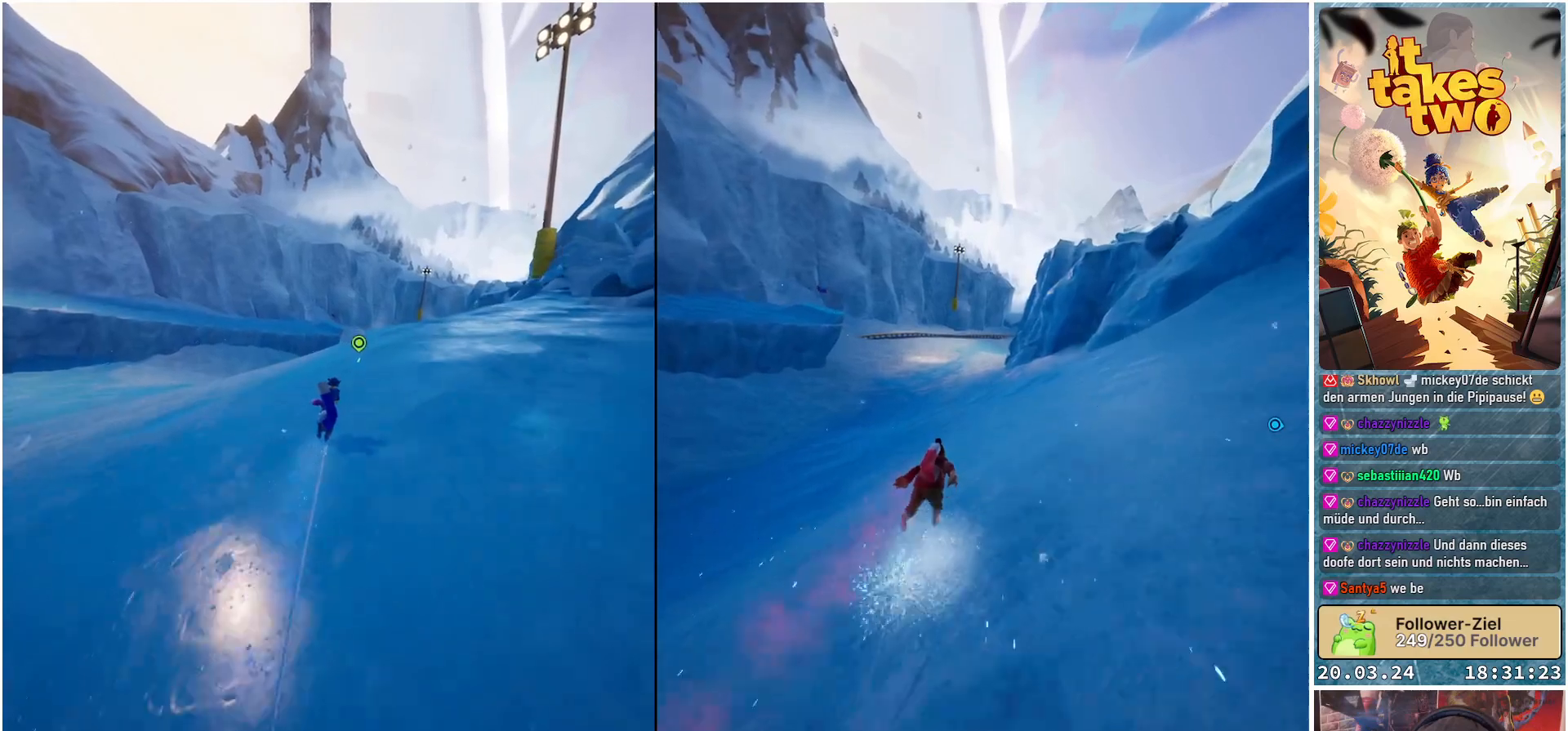
{"buttons": ["B"], "left_stick": "up", "right_stick": "center", "events": []}
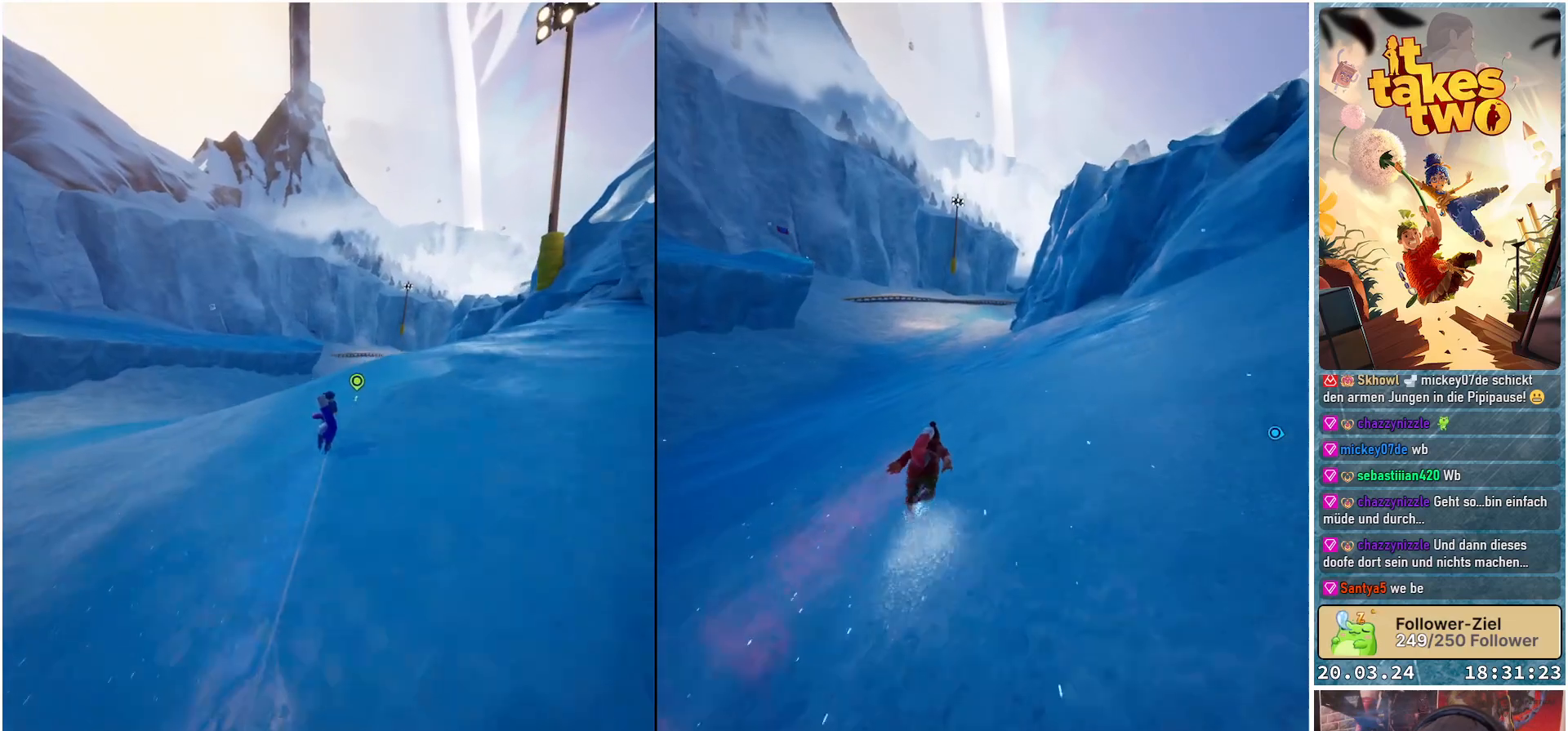
{"buttons": ["B"], "left_stick": "up", "right_stick": "center", "events": []}
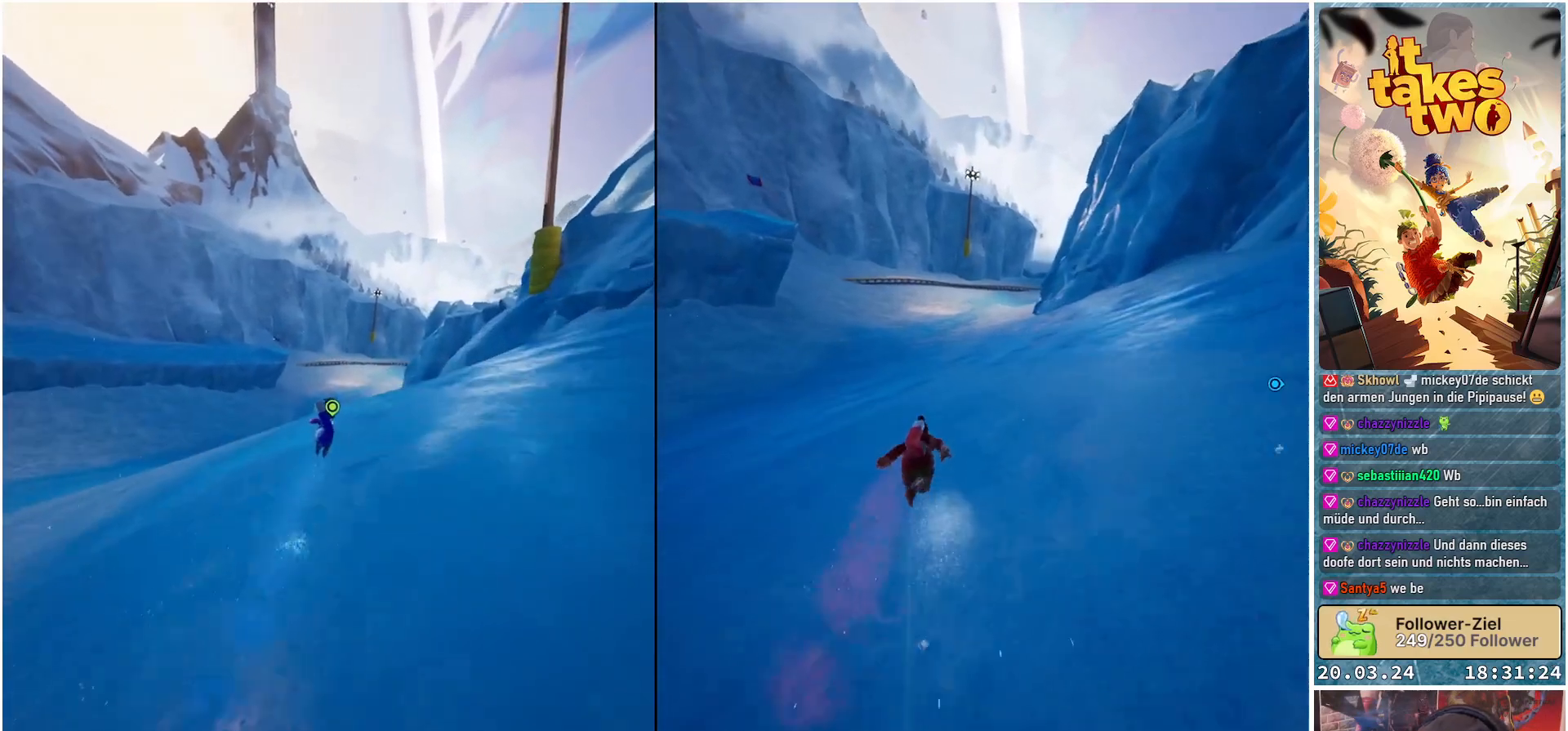
{"buttons": ["B"], "left_stick": "up", "right_stick": "center", "events": []}
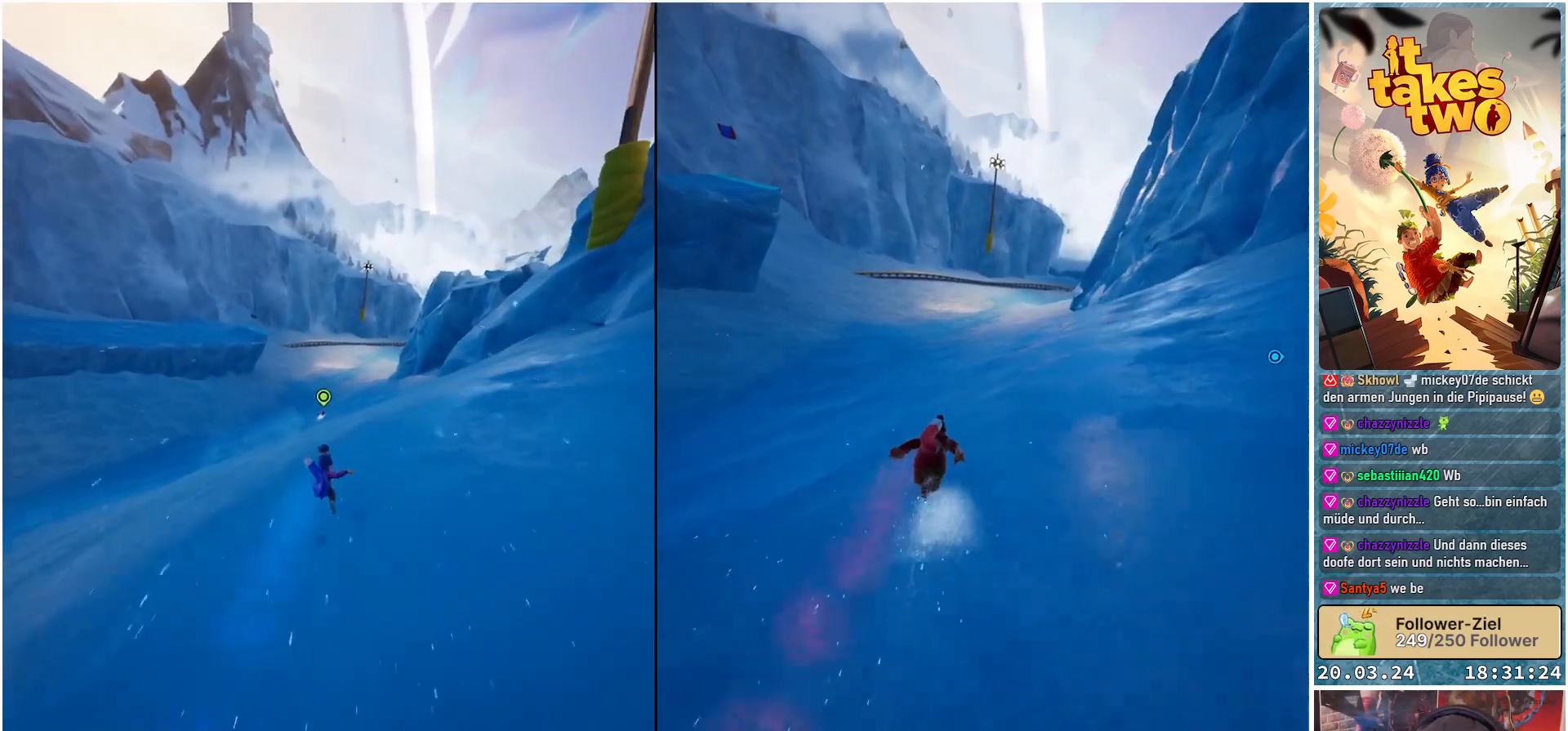
{"buttons": ["B"], "left_stick": "up", "right_stick": "center", "events": []}
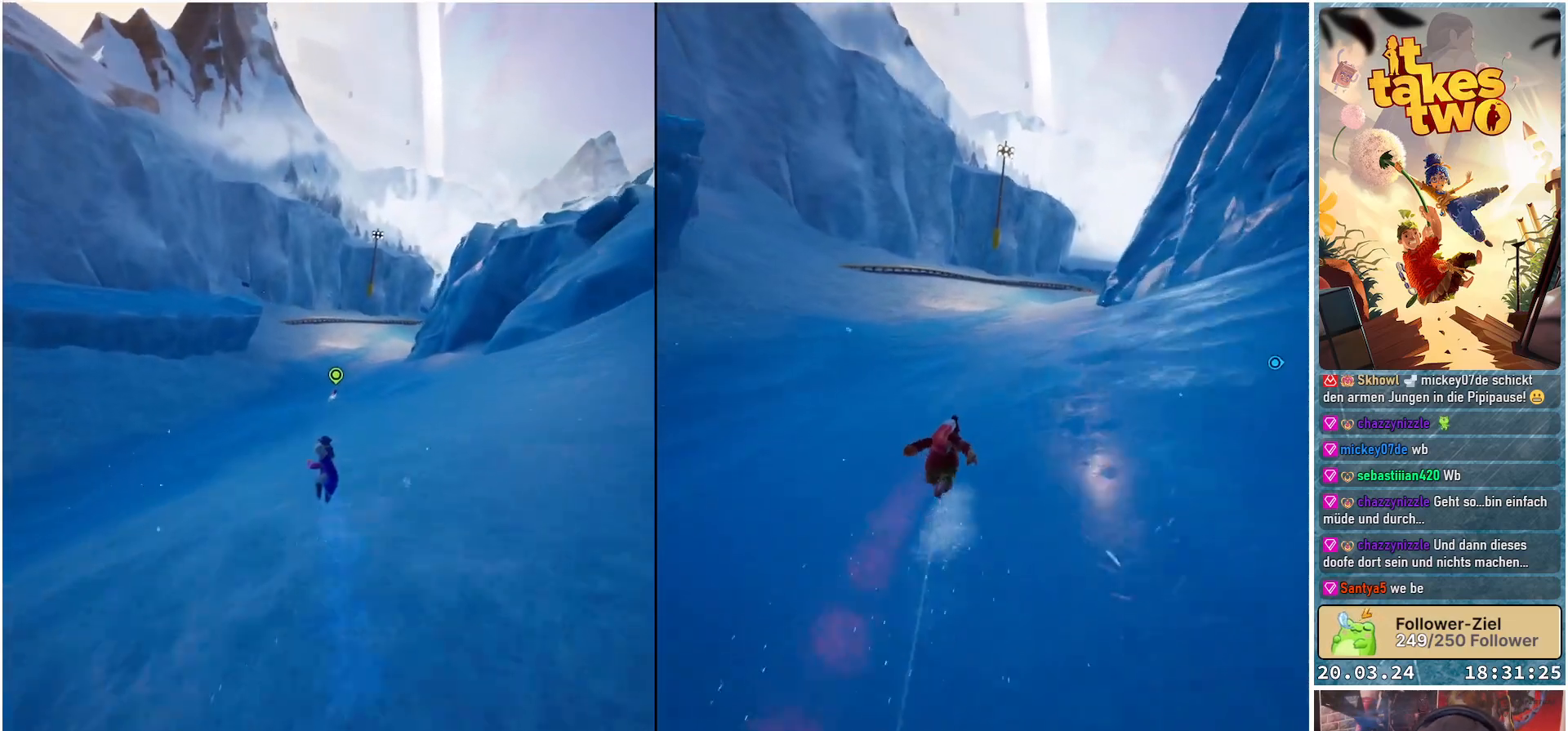
{"buttons": ["B"], "left_stick": "up", "right_stick": "center", "events": []}
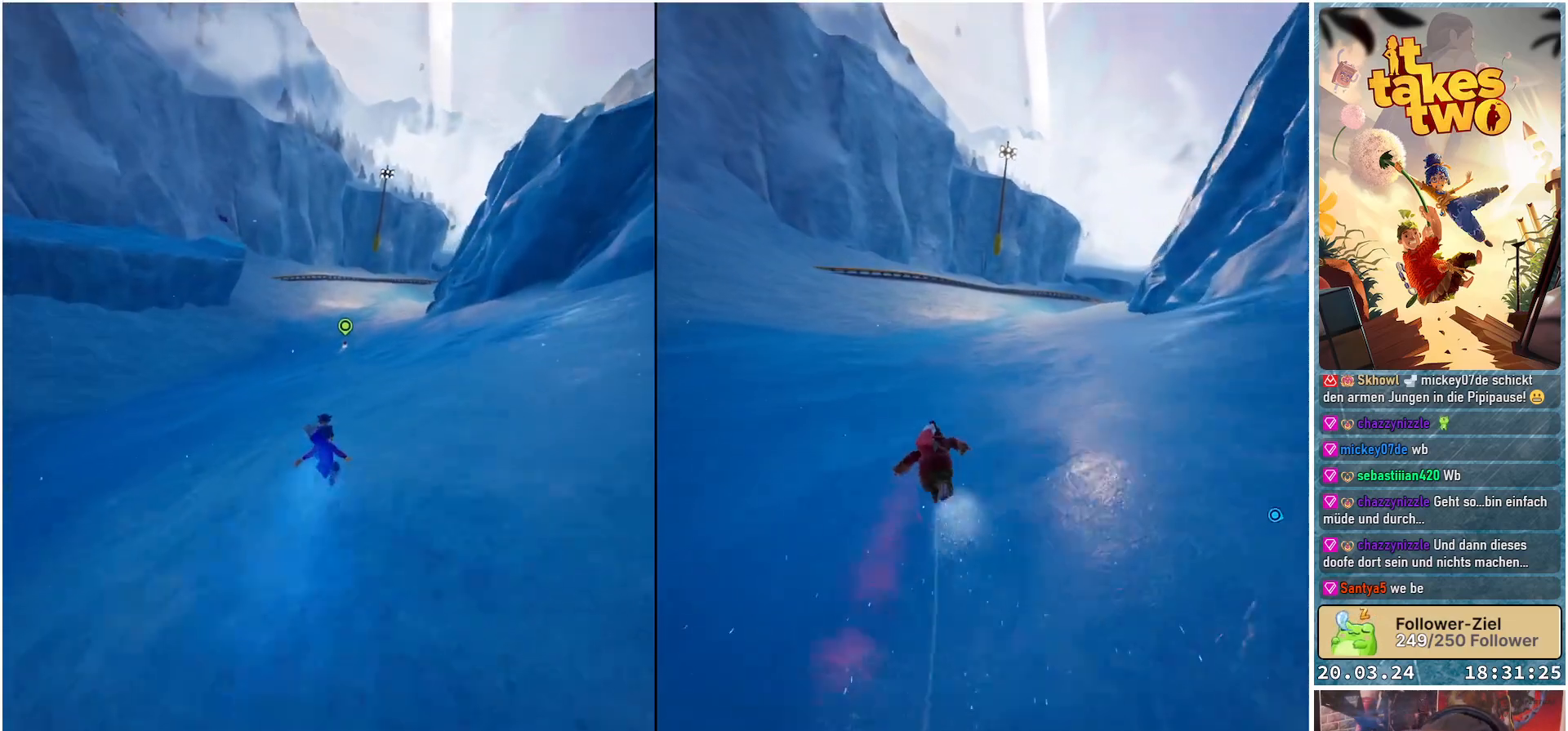
{"buttons": ["B"], "left_stick": "up", "right_stick": "center", "events": []}
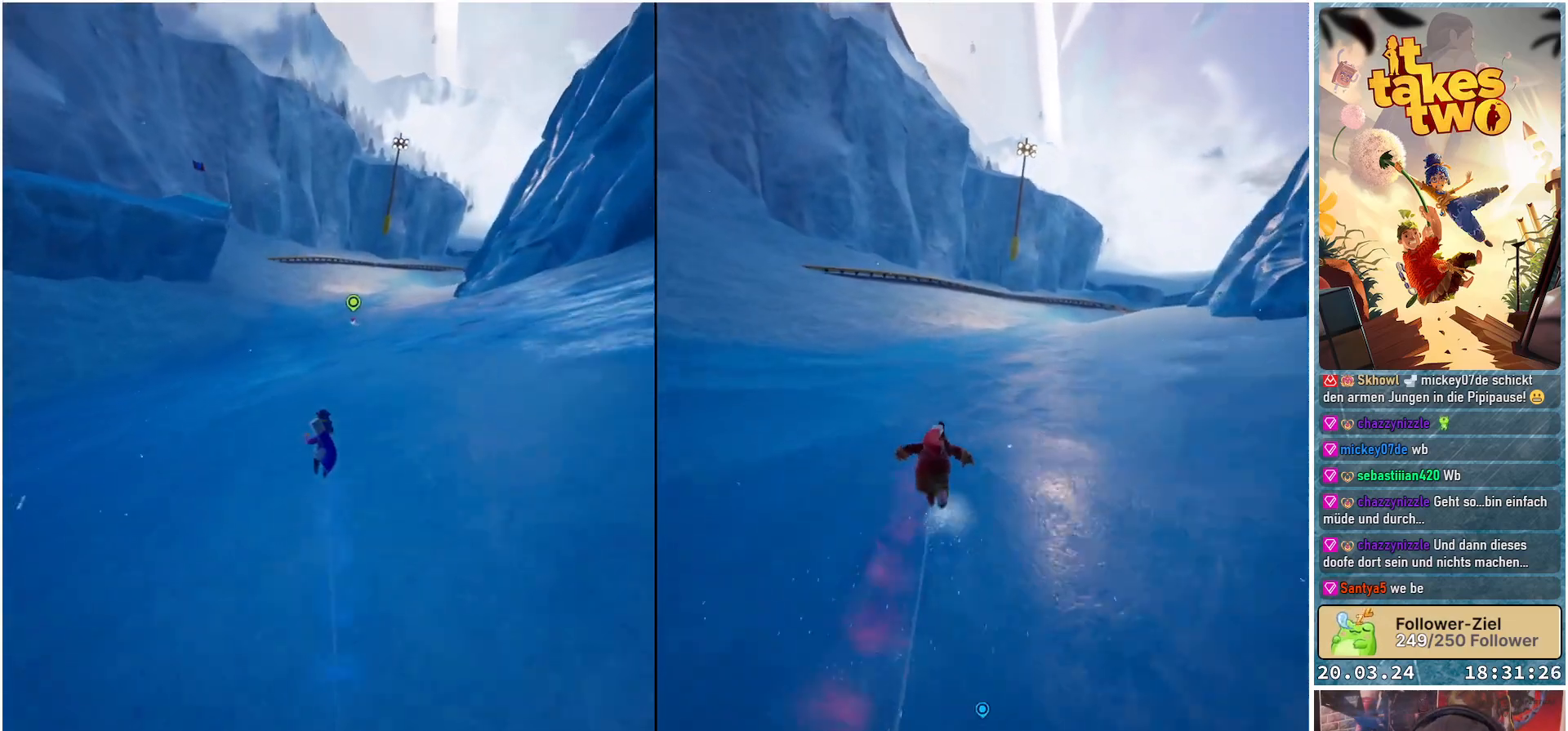
{"buttons": ["B"], "left_stick": "up", "right_stick": "center", "events": []}
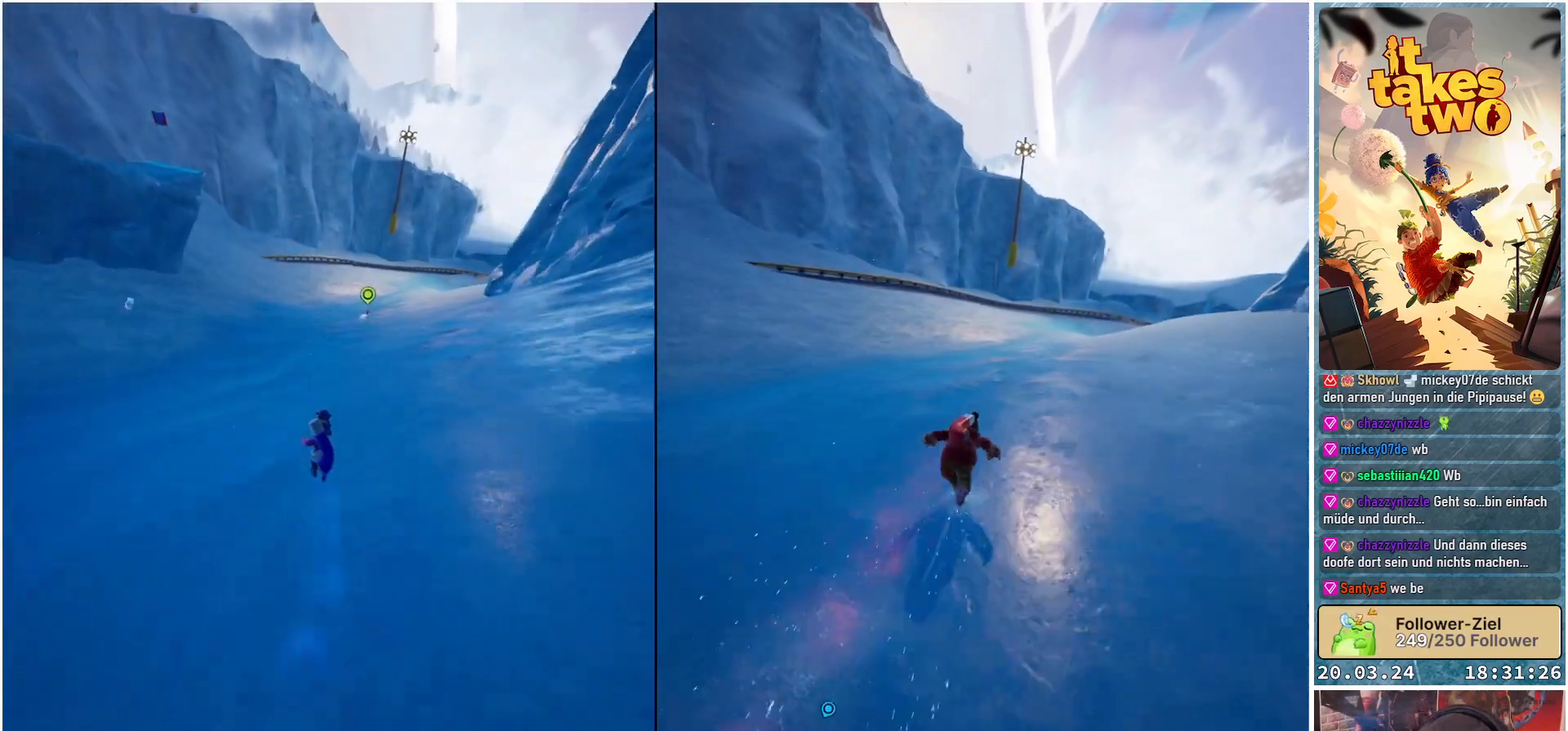
{"buttons": ["B"], "left_stick": "up", "right_stick": "center", "events": []}
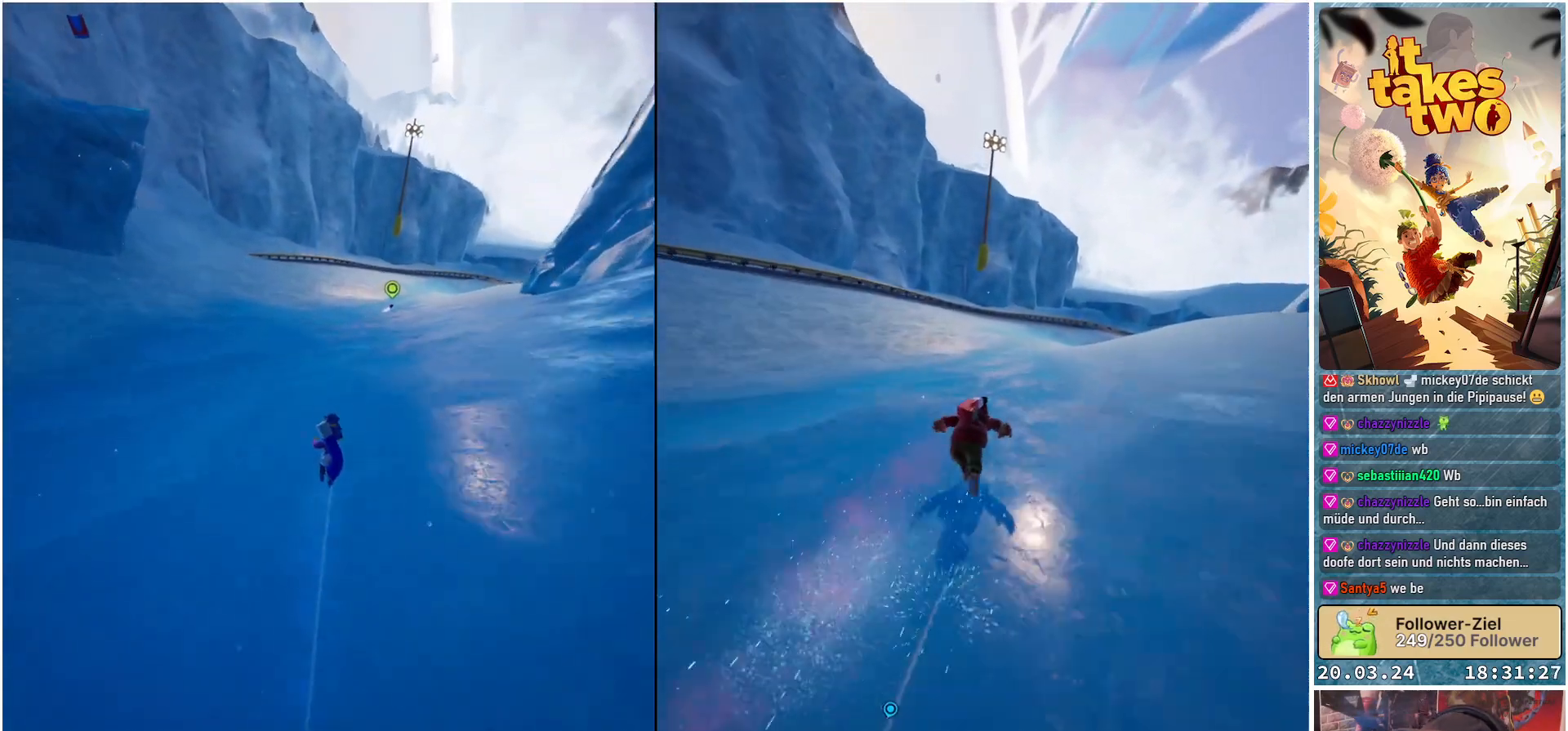
{"buttons": ["B"], "left_stick": "up", "right_stick": "center", "events": []}